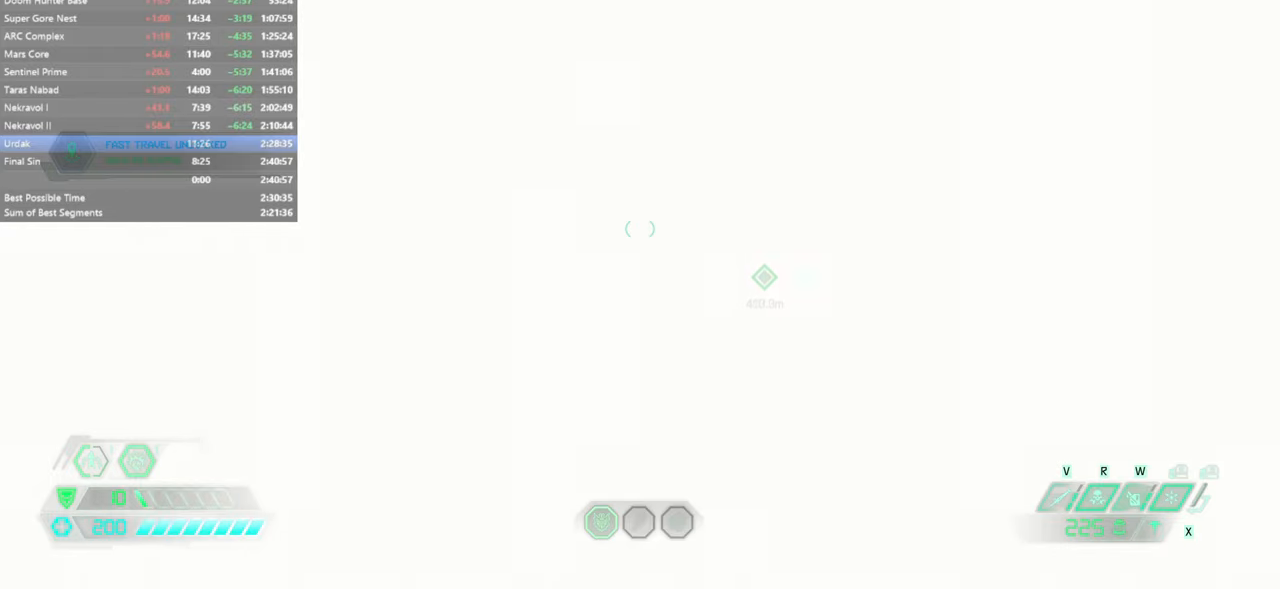
Gameplay with keyboard and mouse; each line is a JSON object with the keys and mouse buttons held at the frame after it. "events" lists presses ("down") and releases ("up") of "bfg", "bl", "bw", "cg", "crc", "cs", "csg", "dash", "fb", "fw", "hc", "jump", "l", "mel", "mod", "pr", "r", "rl", "ssg" and "mouse_wheel" between this image and that frame as [ms after this image, input, new state], when the widget could be followed in between. "mouse_wheel" = the "wheel" button of the "mouse" list. No other keys are recorded. "wheel" means that the mouse wheel is clicked or scrolled. Key names are as the overlay labels them; some are game actions (e.g. jump) rather than physical keys. Not read: mouse_move ww.
{"keys": ["bw", "r"], "mouse": [], "events": [[33, "dash", "up"]]}
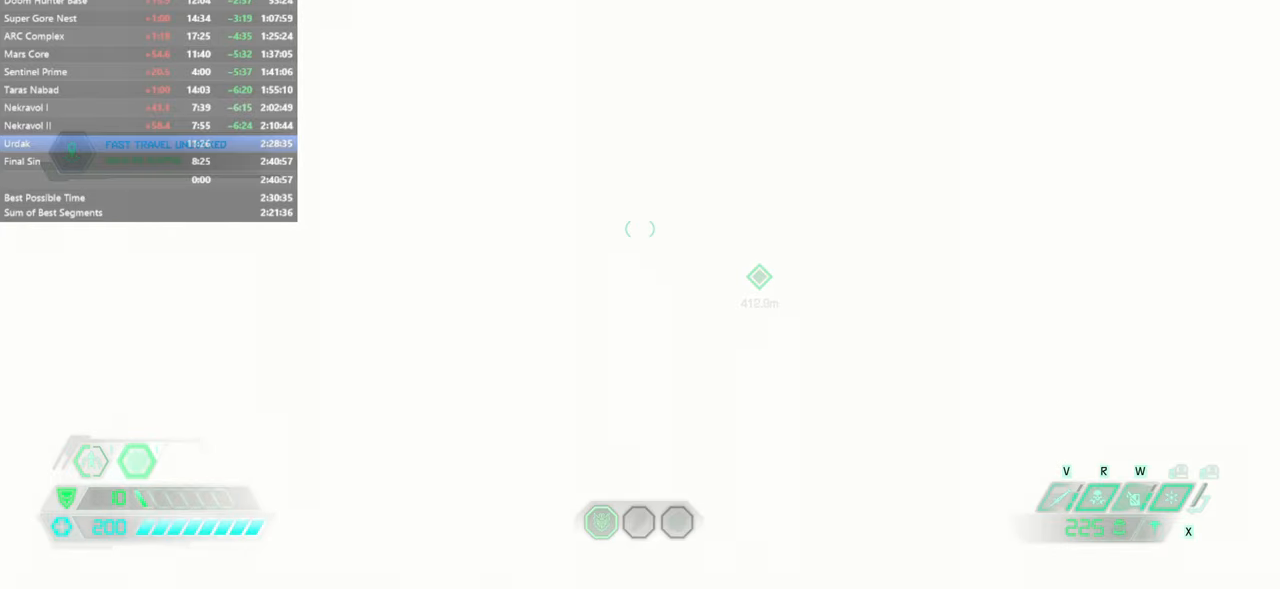
{"keys": ["bw", "dash", "r"], "mouse": [], "events": [[466, "dash", "down"]]}
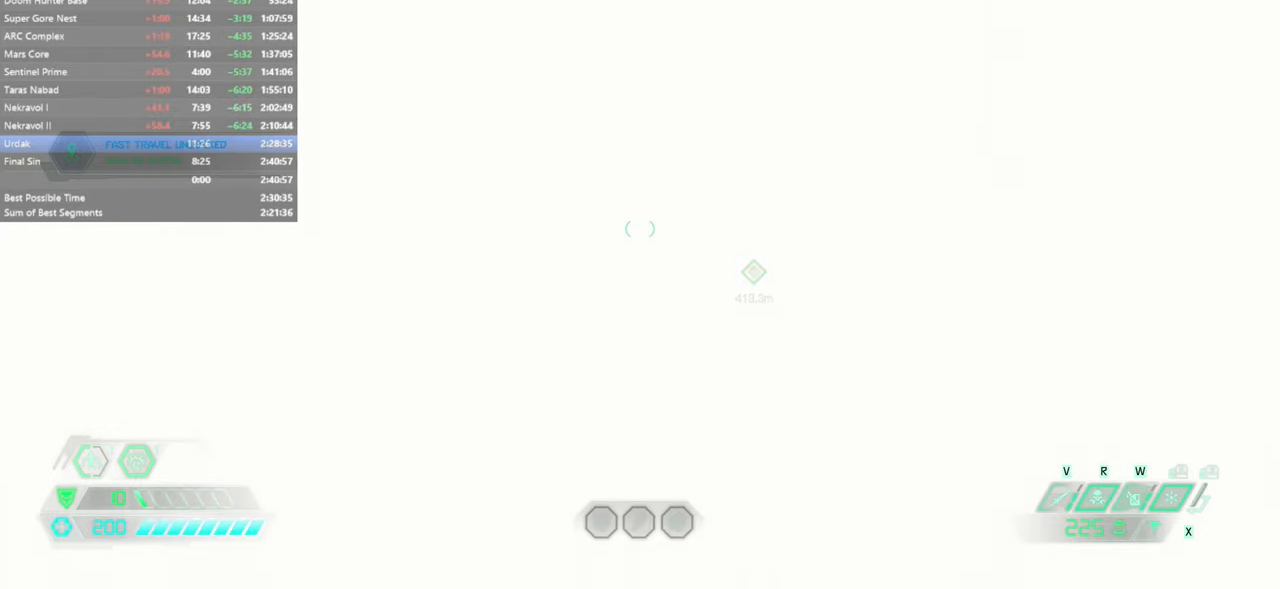
{"keys": ["bw", "r"], "mouse": [], "events": [[133, "dash", "up"]]}
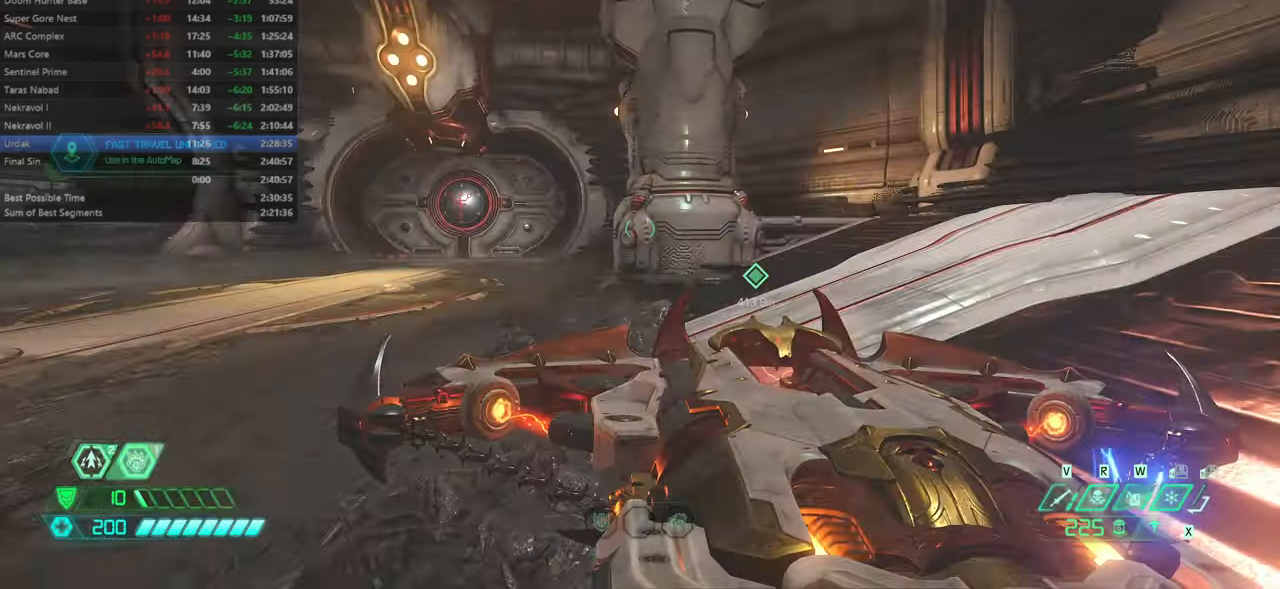
{"keys": ["l"], "mouse": [], "events": [[133, "r", "up"], [233, "jump", "down"], [333, "jump", "up"], [366, "bw", "up"], [366, "l", "down"]]}
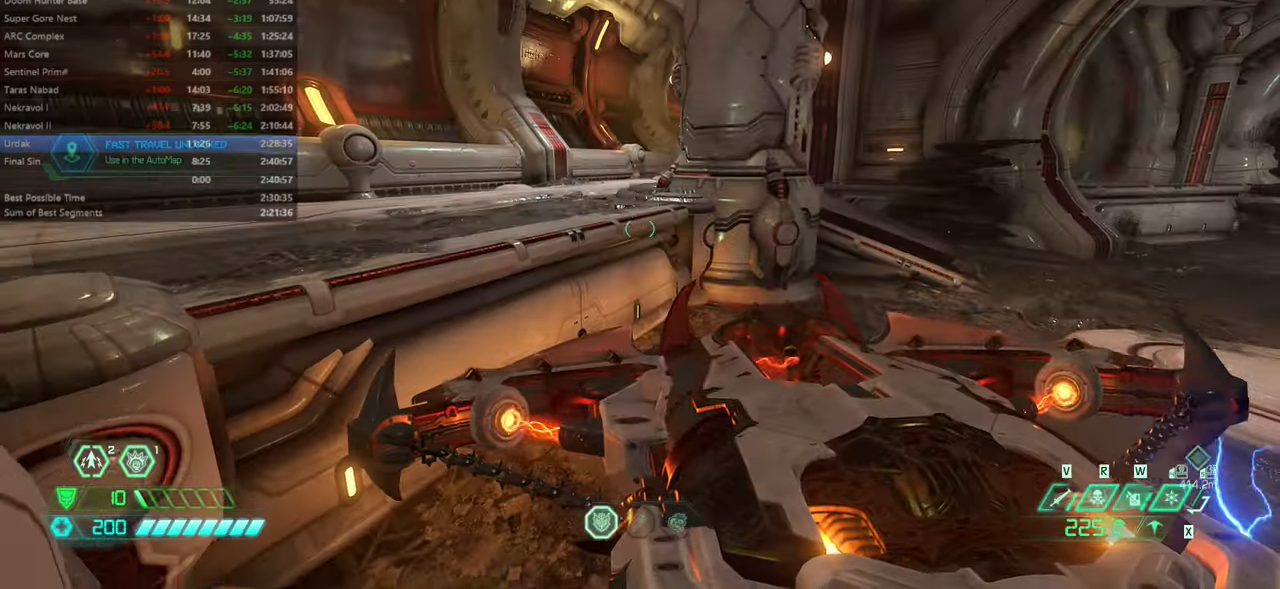
{"keys": ["fw", "l"], "mouse": [], "events": [[66, "jump", "down"], [200, "jump", "up"], [233, "fw", "down"]]}
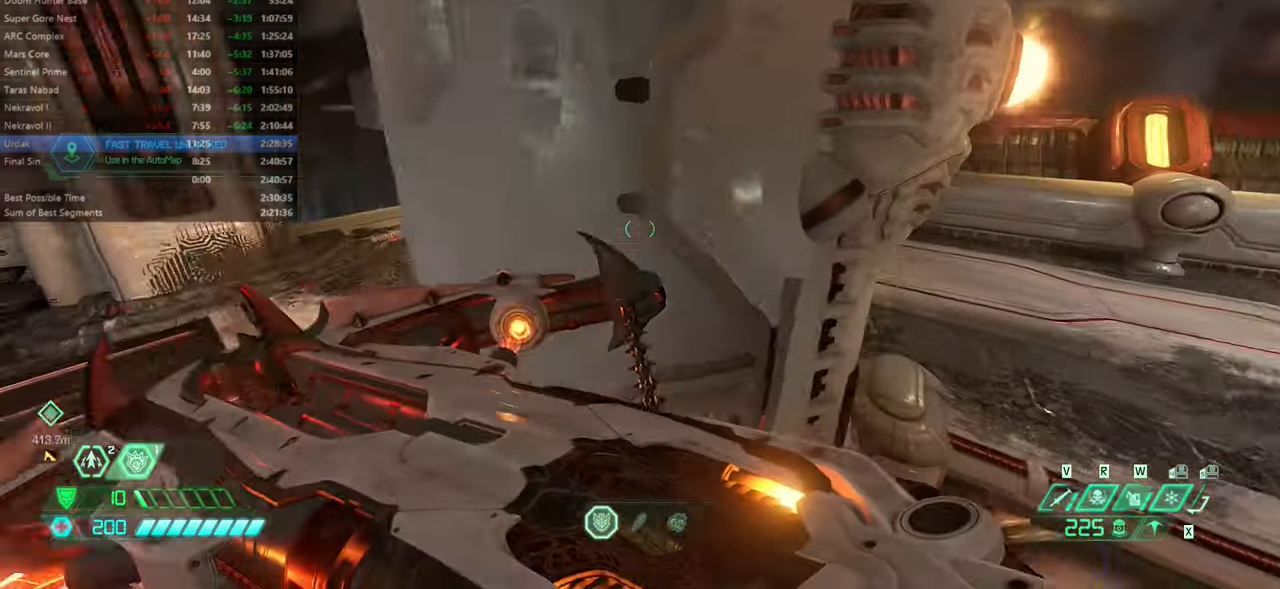
{"keys": ["dash", "fw"], "mouse": [], "events": [[400, "l", "up"], [500, "dash", "down"]]}
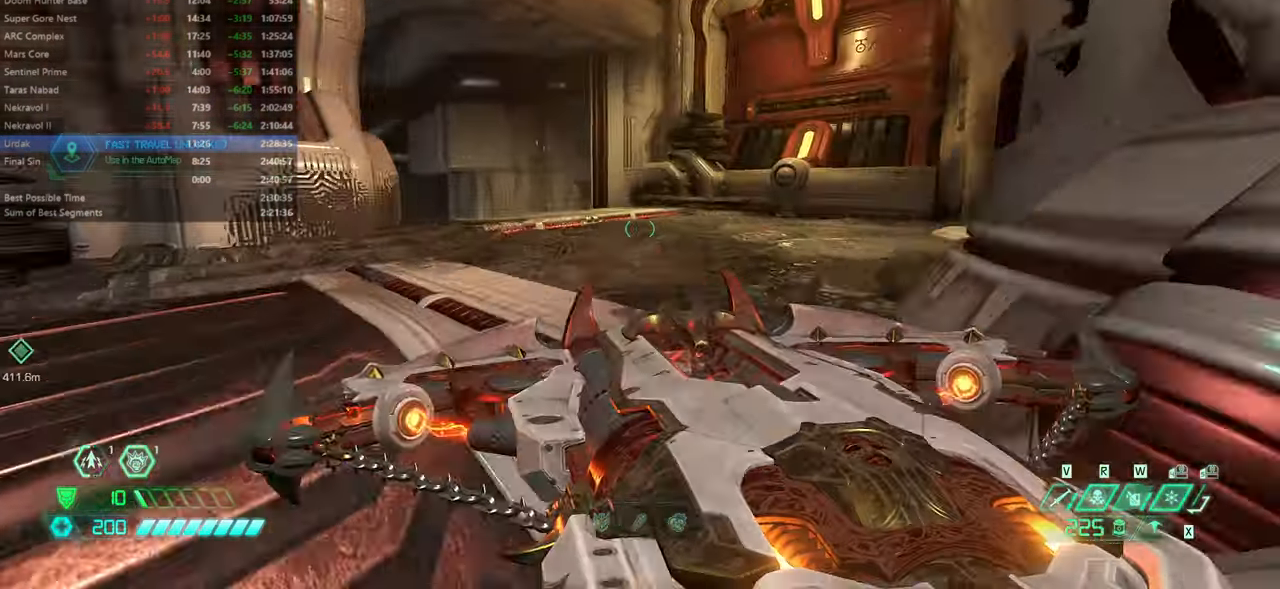
{"keys": ["l"], "mouse": [], "events": [[133, "dash", "up"], [233, "rl", "down"], [333, "rl", "up"], [366, "l", "down"], [433, "fw", "up"]]}
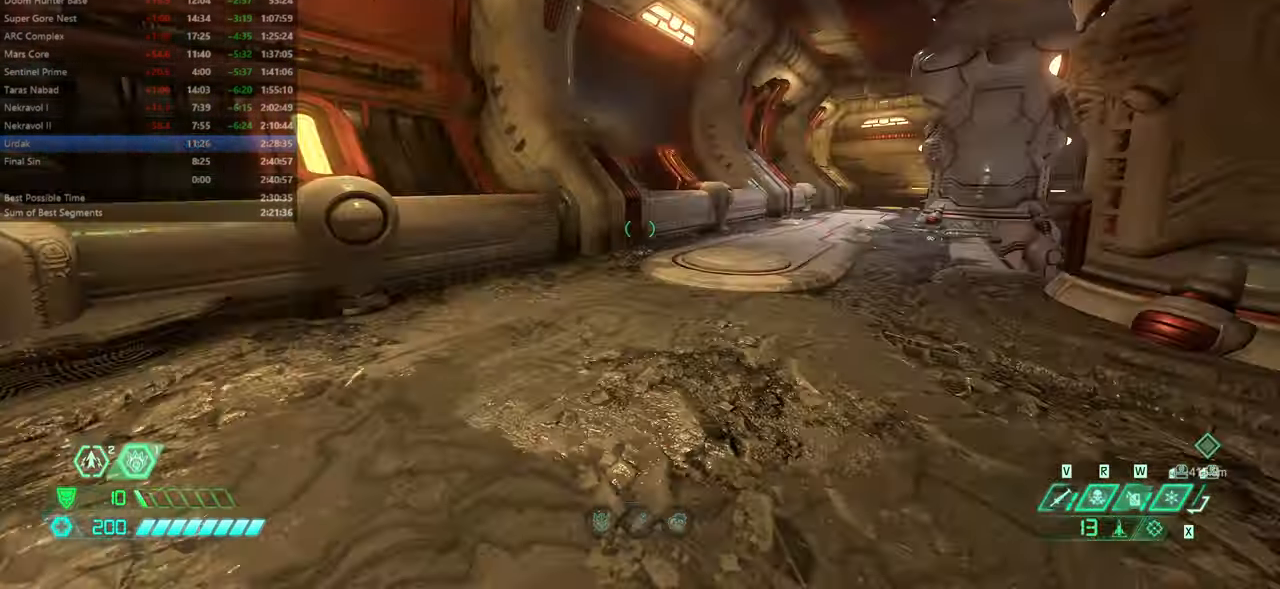
{"keys": ["bw"], "mouse": [], "events": [[66, "bw", "down"], [433, "l", "up"]]}
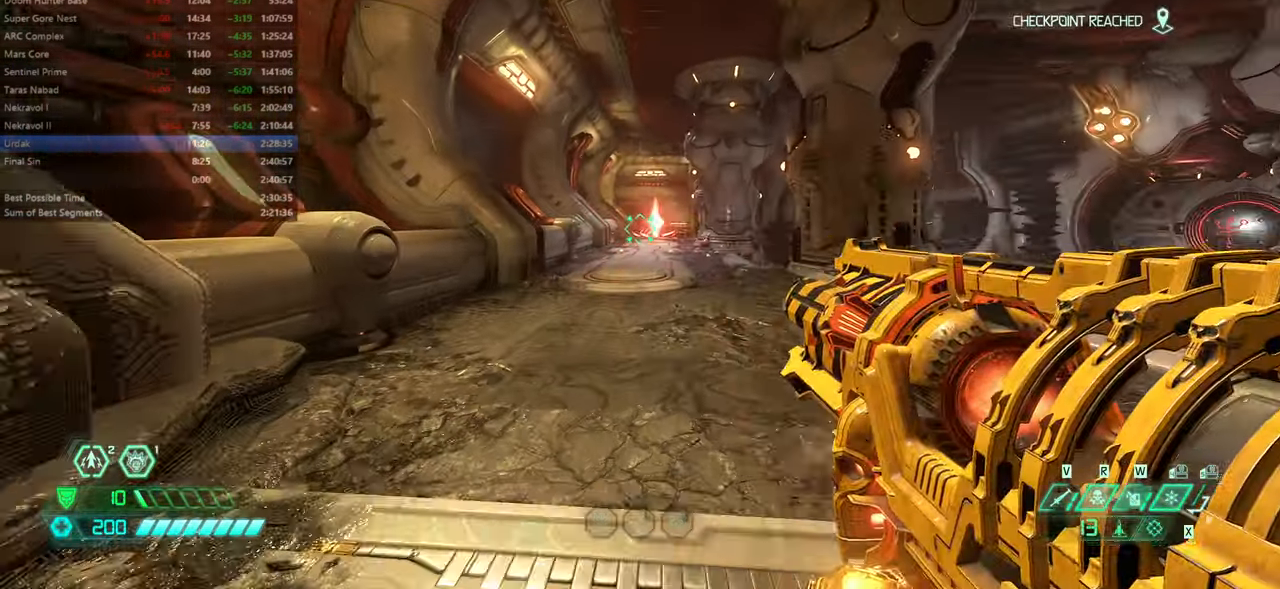
{"keys": [], "mouse": [], "events": [[33, "bw", "up"]]}
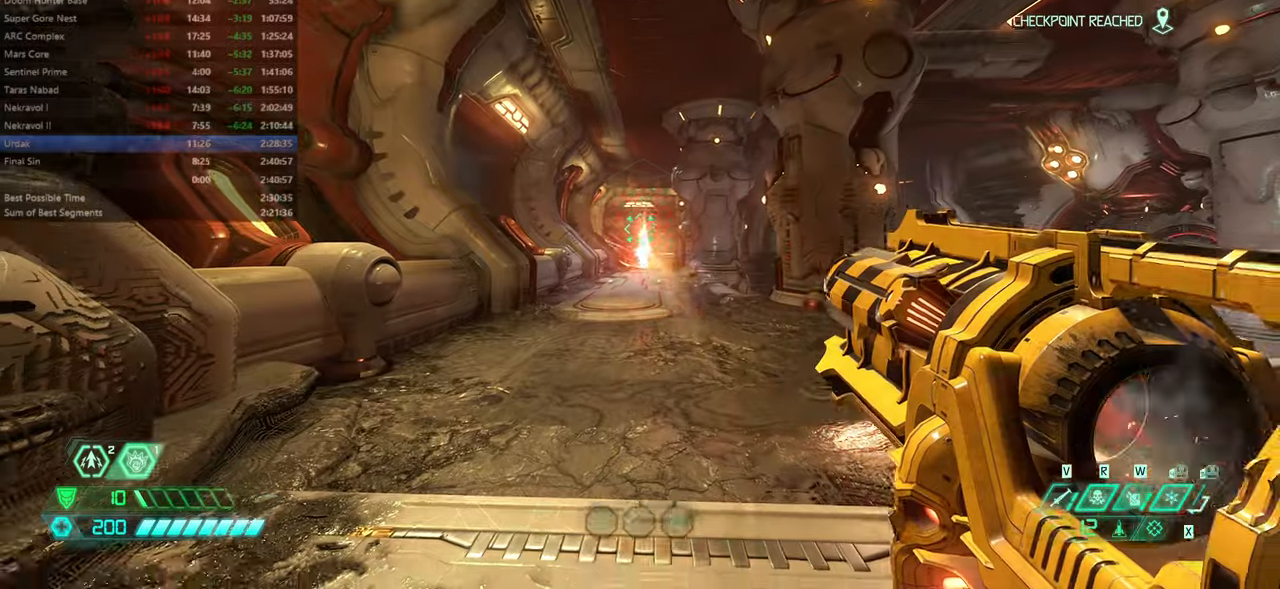
{"keys": [], "mouse": [], "events": []}
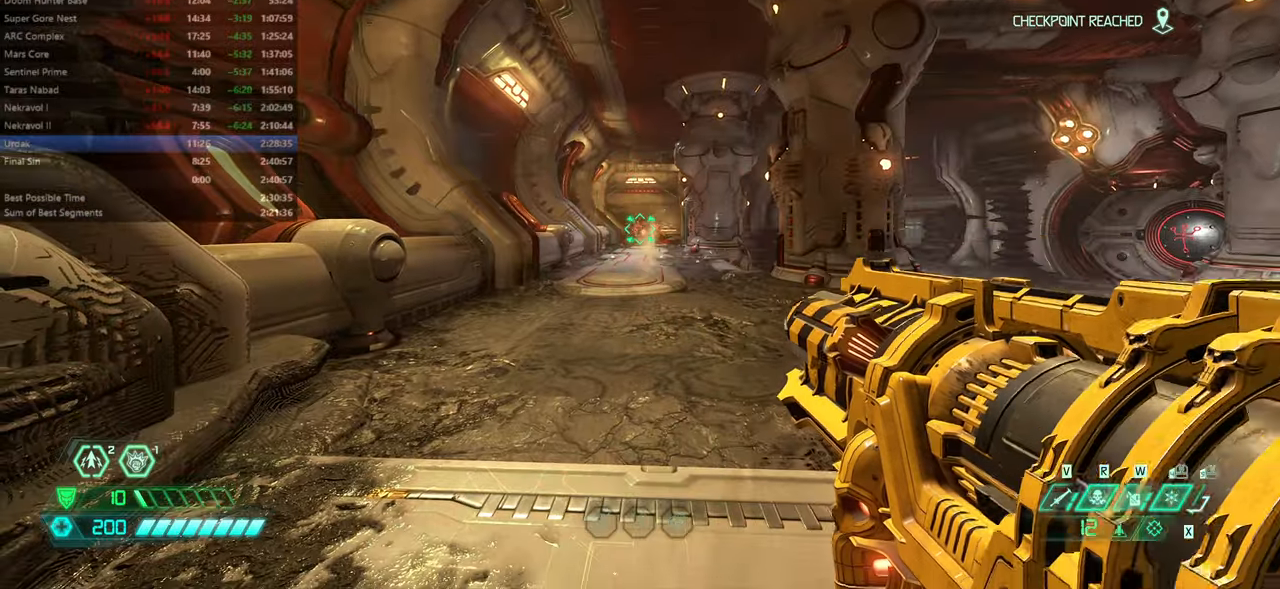
{"keys": [], "mouse": [], "events": []}
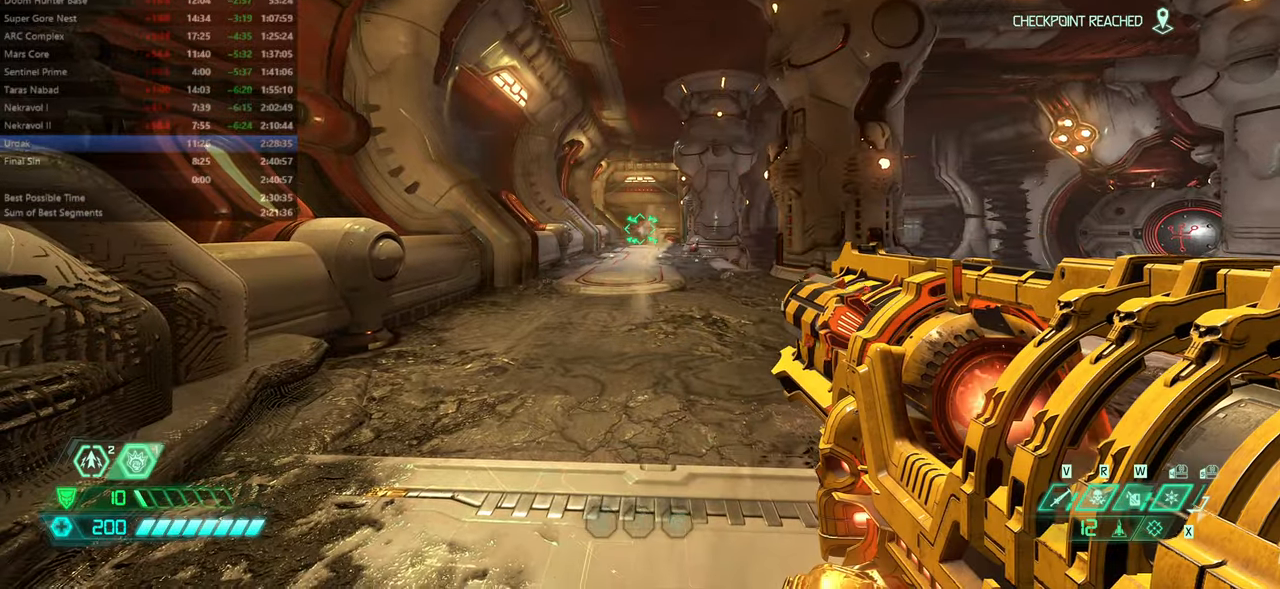
{"keys": [], "mouse": [], "events": []}
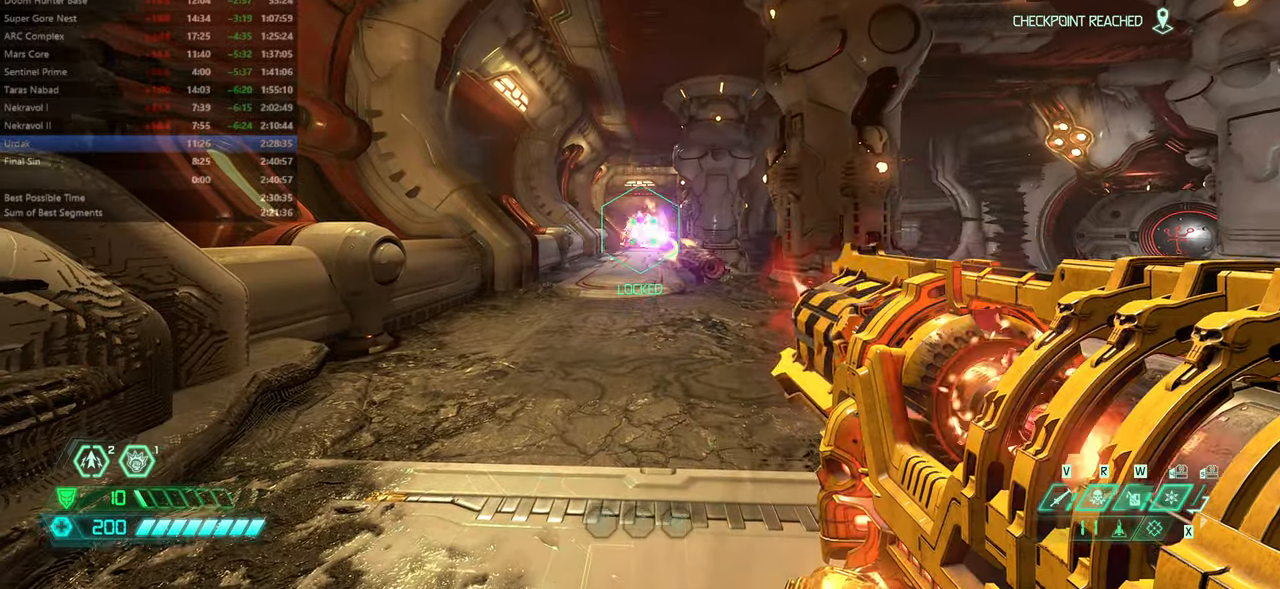
{"keys": ["fw", "l"], "mouse": [], "events": [[333, "l", "down"], [433, "fw", "down"]]}
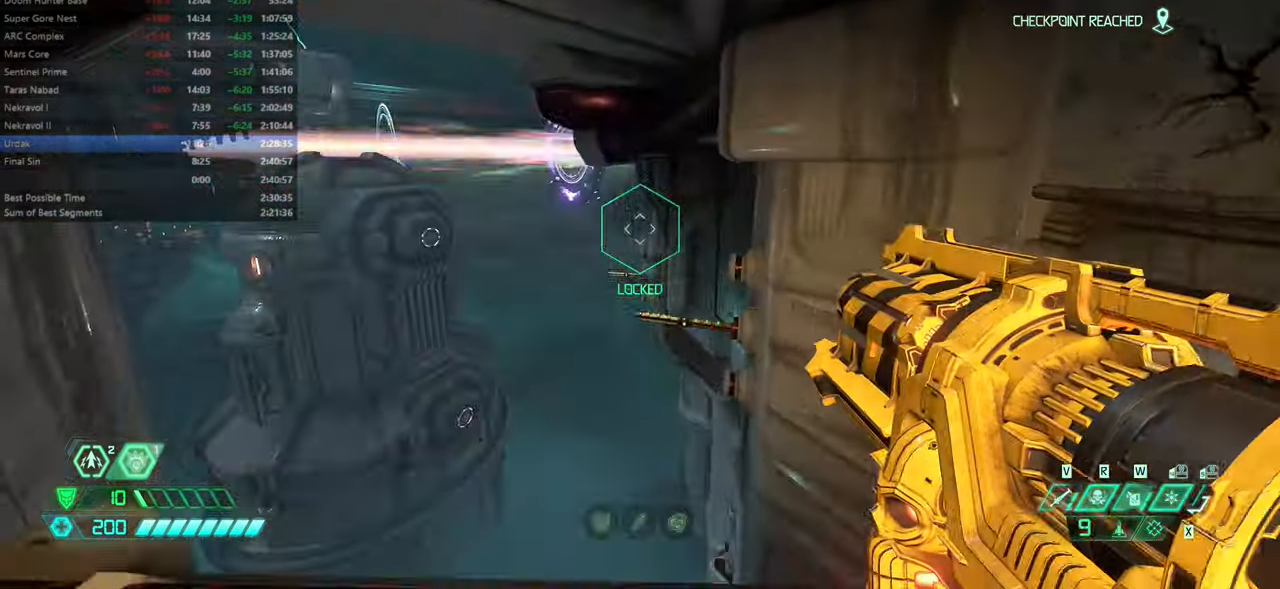
{"keys": ["fw"], "mouse": [], "events": [[33, "jump", "down"], [133, "jump", "up"], [133, "l", "up"]]}
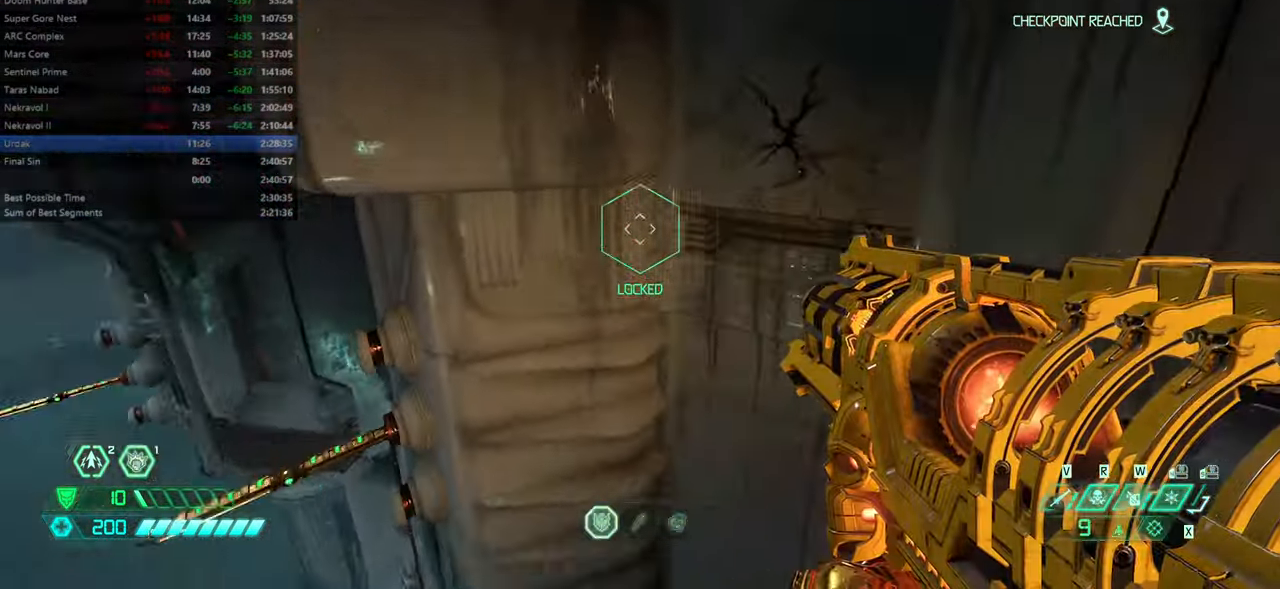
{"keys": ["dash", "fw"], "mouse": [], "events": [[200, "jump", "down"], [266, "jump", "up"], [433, "dash", "down"]]}
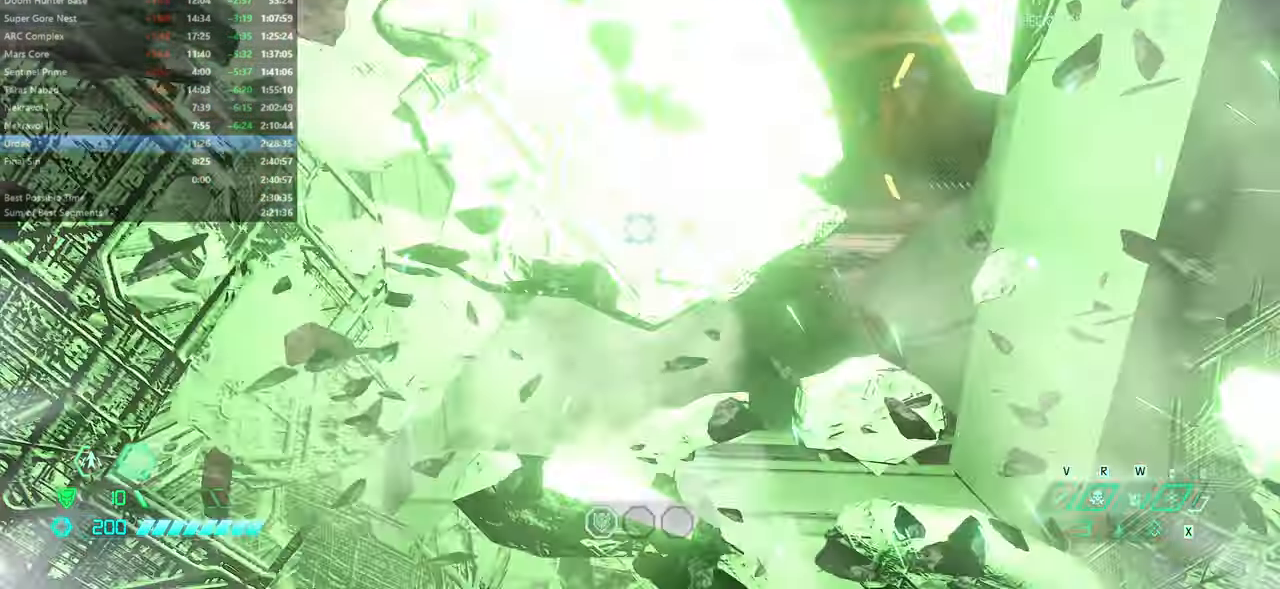
{"keys": ["fw"], "mouse": [], "events": [[66, "dash", "up"]]}
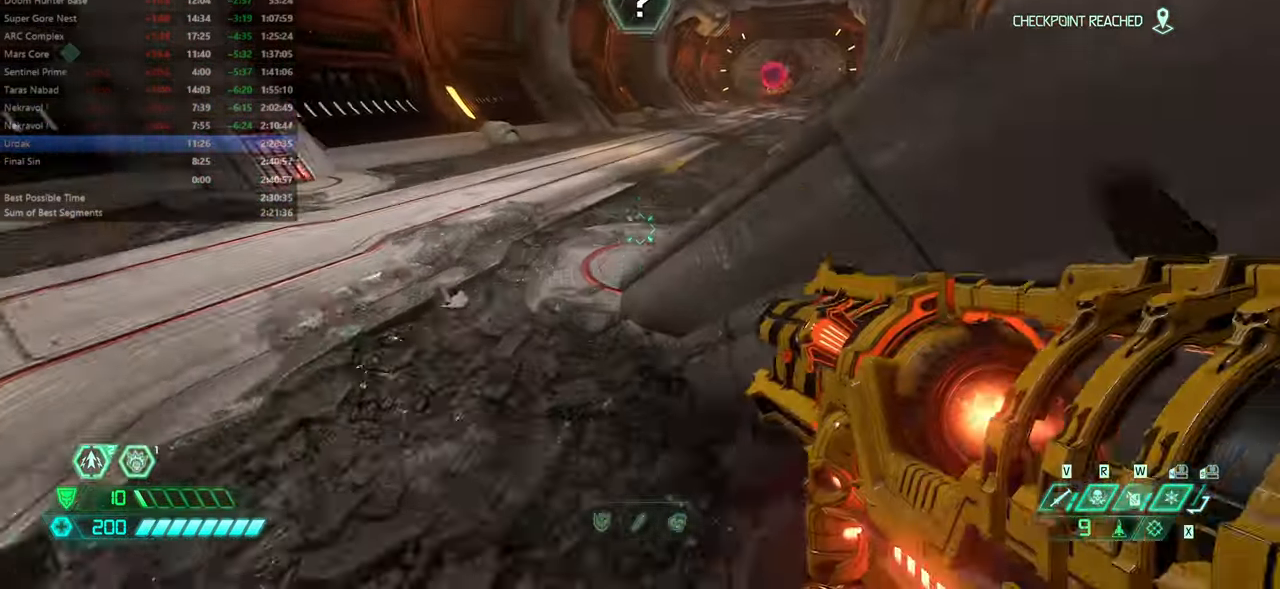
{"keys": ["fw"], "mouse": [], "events": [[66, "dash", "down"], [200, "dash", "up"], [300, "bl", "down"], [400, "bl", "up"]]}
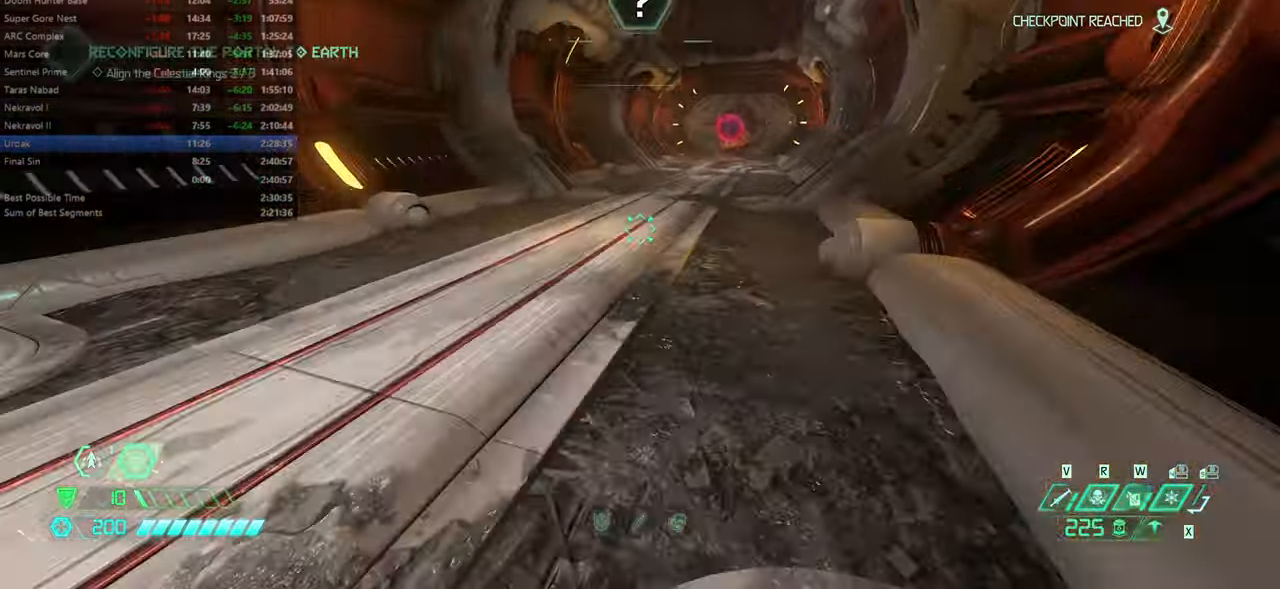
{"keys": ["fw"], "mouse": [], "events": [[133, "dash", "down"], [233, "dash", "up"]]}
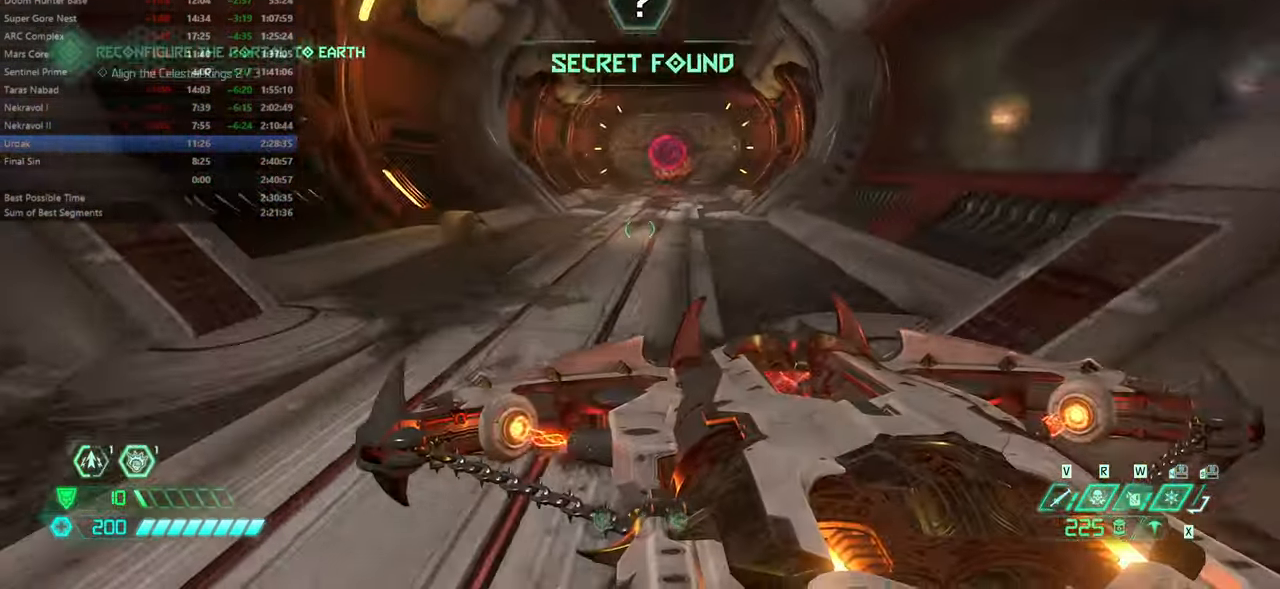
{"keys": ["fw"], "mouse": [], "events": [[166, "dash", "down"], [300, "dash", "up"]]}
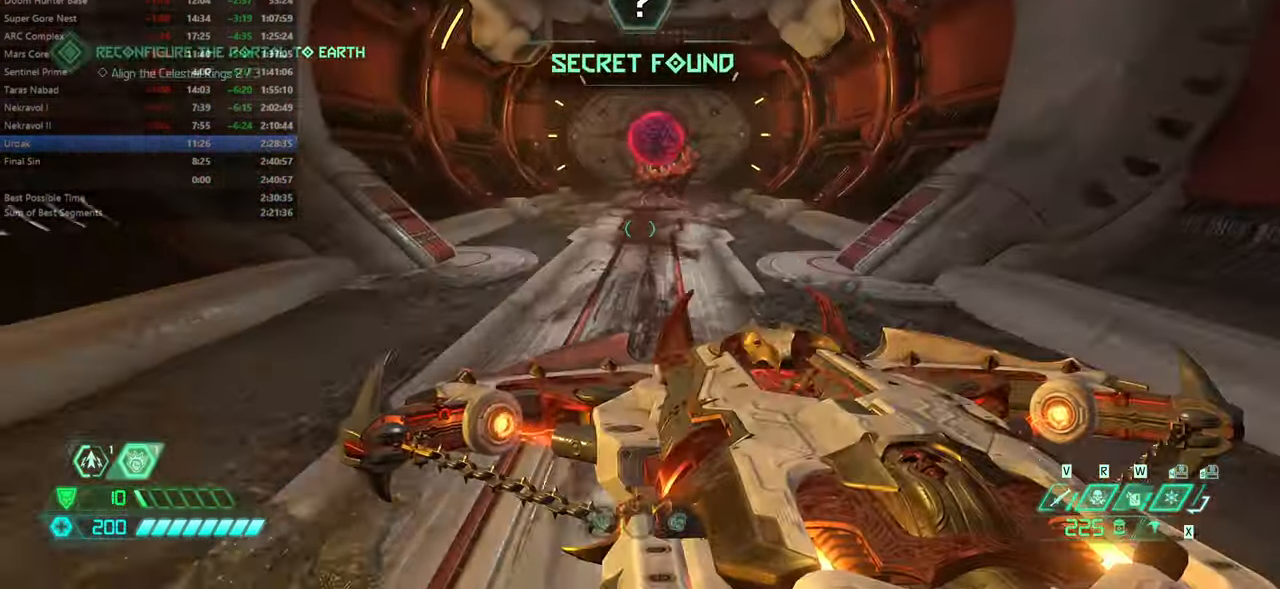
{"keys": ["dash", "fw"], "mouse": [], "events": [[266, "dash", "down"], [366, "dash", "up"], [499, "dash", "down"]]}
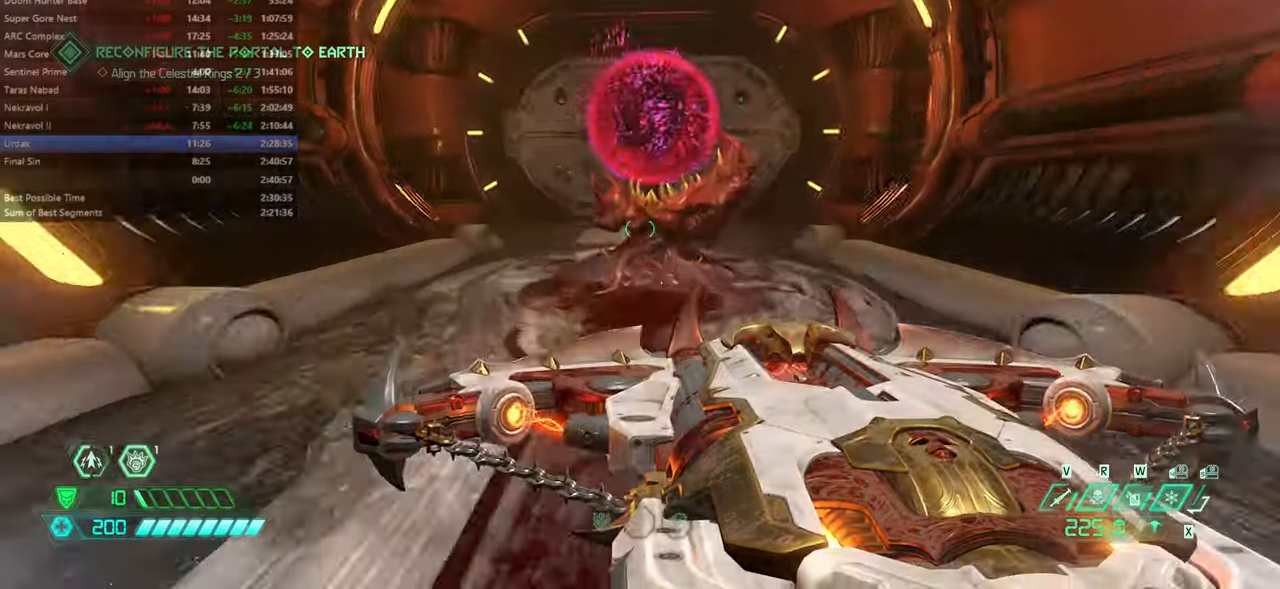
{"keys": [], "mouse": [], "events": [[134, "dash", "up"], [134, "mouse_wheel", "down"], [234, "mouse_wheel", "up"], [434, "fw", "up"]]}